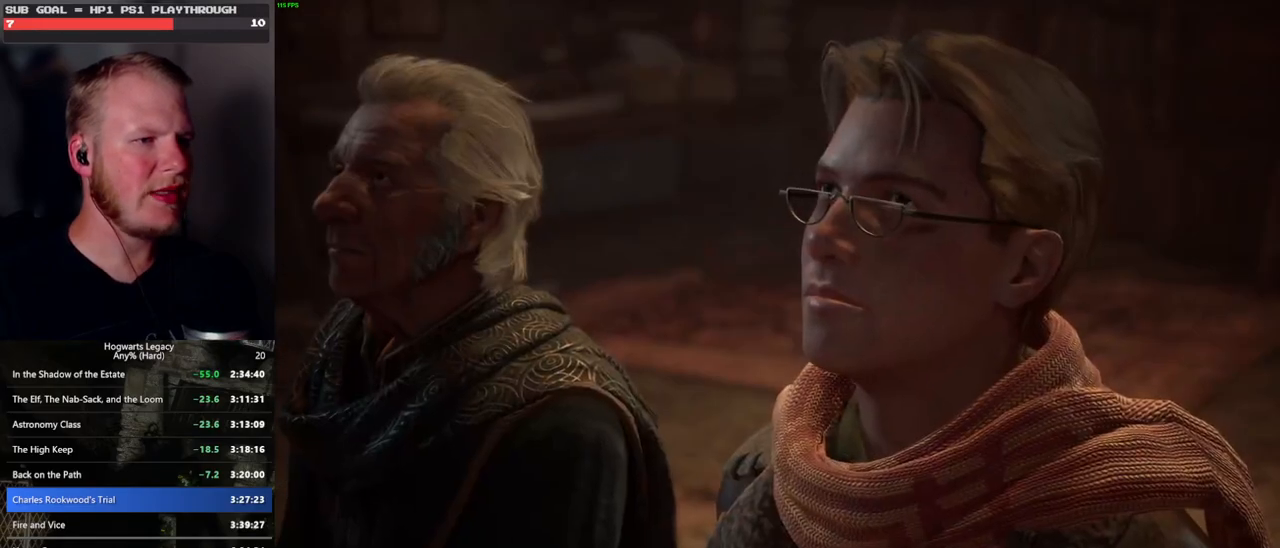
Gameplay with keyboard and mouse; each line is a JSON object with the keys and mouse buttons held at the frame after it. "events" lists presses ("down") and releases ("up") of ".", "/", "0", "1", "2", "3", "4", "5", "6", "7", "8", "9", "a", "alt_l", "alt_r", "b", "backslash", "backspace", "c", "caps_lock", "comma", "ctrl_l", "ctrl_r", "d", "e", "equals", "escape", "f", "f1", "f10", "f11", "f12", "f2", "f3", "f4", "f5", "f6", "f7", "f8", "f9", "g", "h", "i", "j", "k", "l", "lbracket", "m", "minus", "n", "o", "p", "q", "quote", "r", "rbracket", "return", "s", "semicolon", "shift_l", "shift_r", "space", "super", "t", "tab", "tilde", "u", "v", "w", "x", "y", "z", "mouse_left", "mouse_wheel", "mouse_right", "mouse_mb4" and "mouse_mb5" between this image and that frame as [ms after this image, input, new state], when the widget could be followed in between. "mouse_left", "mouse_wheel", "mouse_right", "mouse_mb4", "mouse_mb5" = the "left", "wheel", "right", "mb4", "mb5" buttons of the "mouse" list. No other keys are recorded. "wheel" means that the mouse wheel is clicked or scrolled. Mouse movement is not recorded.
{"keys": [], "mouse": ["wheel"], "events": [[17, "mouse_wheel", "up"], [17, "q", "down"], [50, "mouse_wheel", "down"], [50, "space", "down"], [67, "mouse_wheel", "up"], [83, "mouse_wheel", "down"], [100, "mouse_wheel", "up"], [100, "q", "up"], [100, "space", "up"], [117, "mouse_wheel", "down"], [167, "mouse_wheel", "up"], [183, "q", "down"], [200, "space", "down"], [267, "q", "up"], [283, "space", "up"], [350, "q", "down"], [367, "space", "down"], [400, "mouse_wheel", "down"], [433, "mouse_wheel", "up"], [433, "q", "up"], [433, "space", "up"], [450, "mouse_wheel", "down"]]}
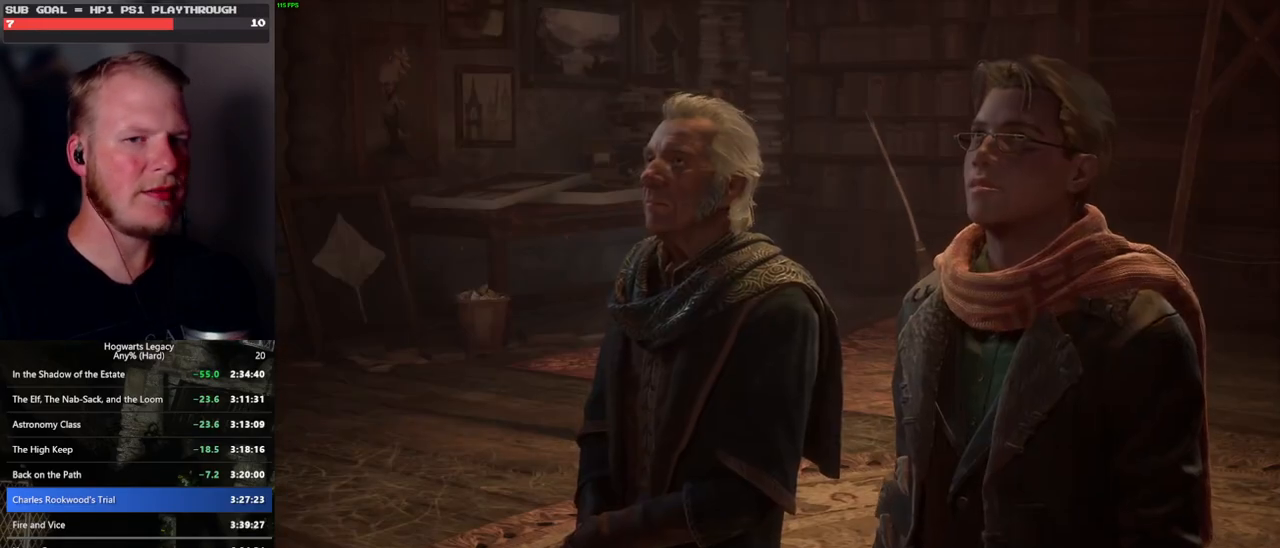
{"keys": [], "mouse": [], "events": [[17, "mouse_wheel", "up"], [17, "q", "down"], [33, "space", "down"], [100, "q", "up"], [100, "space", "up"], [183, "q", "down"], [200, "mouse_wheel", "down"], [200, "space", "down"], [267, "space", "up"], [283, "q", "up"], [350, "mouse_wheel", "up"], [350, "q", "down"], [367, "space", "down"], [433, "q", "up"], [433, "space", "up"]]}
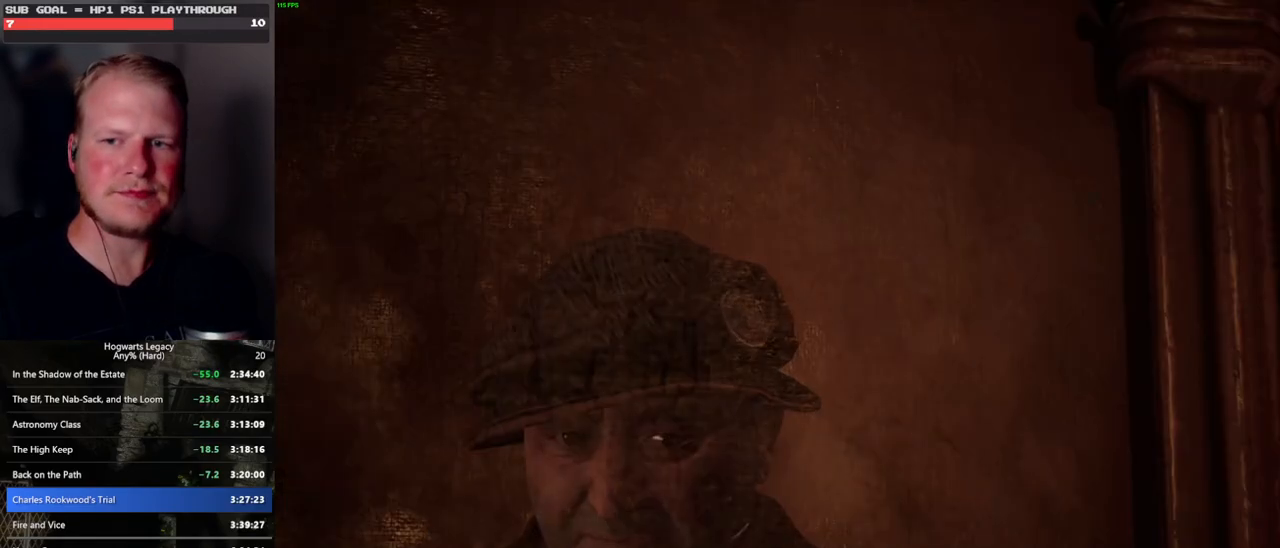
{"keys": [], "mouse": ["wheel"], "events": [[17, "q", "down"], [33, "space", "down"], [67, "mouse_wheel", "down"], [100, "mouse_wheel", "up"], [100, "space", "up"], [117, "mouse_wheel", "down"], [117, "q", "up"], [167, "mouse_wheel", "up"], [167, "q", "down"], [200, "space", "down"], [267, "q", "up"], [267, "space", "up"], [350, "q", "down"], [367, "space", "down"], [383, "mouse_wheel", "down"], [400, "mouse_wheel", "up"], [433, "q", "up"], [450, "mouse_wheel", "down"], [450, "space", "up"]]}
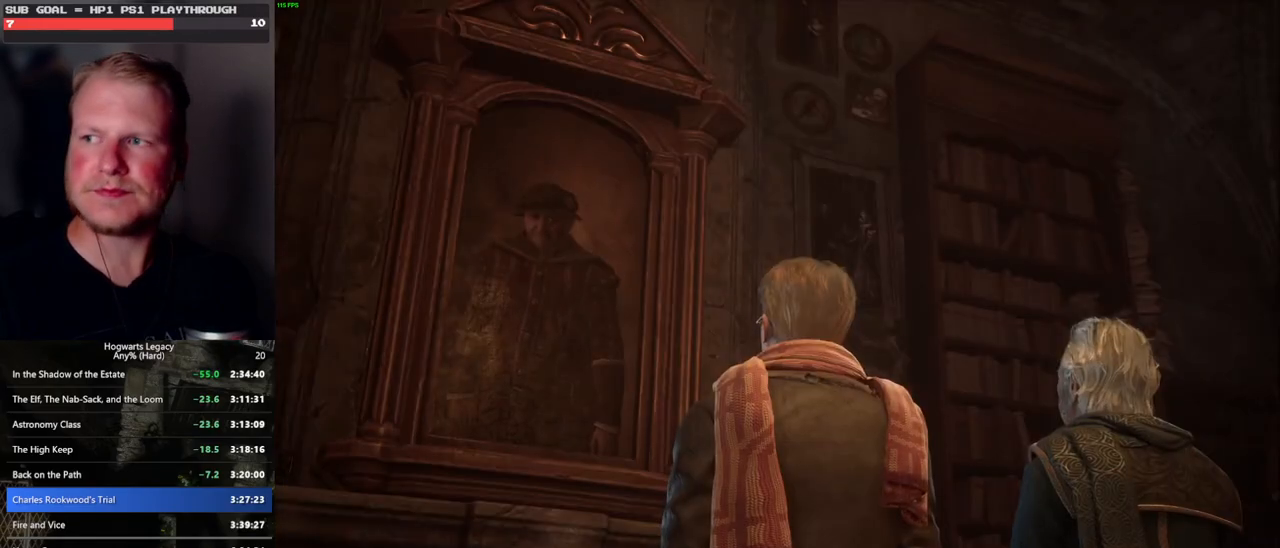
{"keys": ["q"], "mouse": [], "events": [[33, "mouse_wheel", "up"], [33, "q", "down"], [33, "space", "down"], [83, "q", "up"], [100, "space", "up"], [183, "q", "down"], [200, "space", "down"], [267, "q", "up"], [267, "space", "up"], [317, "mouse_wheel", "down"], [350, "mouse_wheel", "up"], [350, "q", "down"], [367, "space", "down"], [433, "q", "up"], [433, "space", "up"], [500, "q", "down"]]}
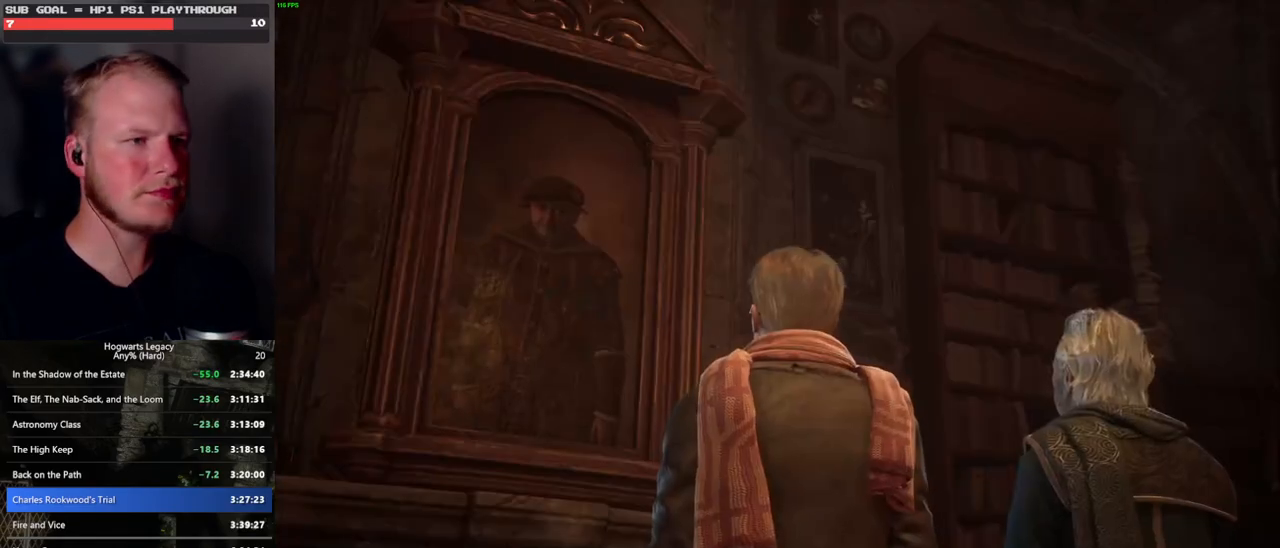
{"keys": [], "mouse": ["wheel"], "events": [[17, "space", "down"], [83, "space", "up"], [100, "mouse_wheel", "down"], [100, "q", "up"], [183, "mouse_wheel", "up"], [183, "q", "down"], [200, "space", "down"], [250, "space", "up"], [267, "q", "up"], [350, "q", "down"], [367, "space", "down"], [433, "mouse_wheel", "down"], [433, "q", "up"], [433, "space", "up"]]}
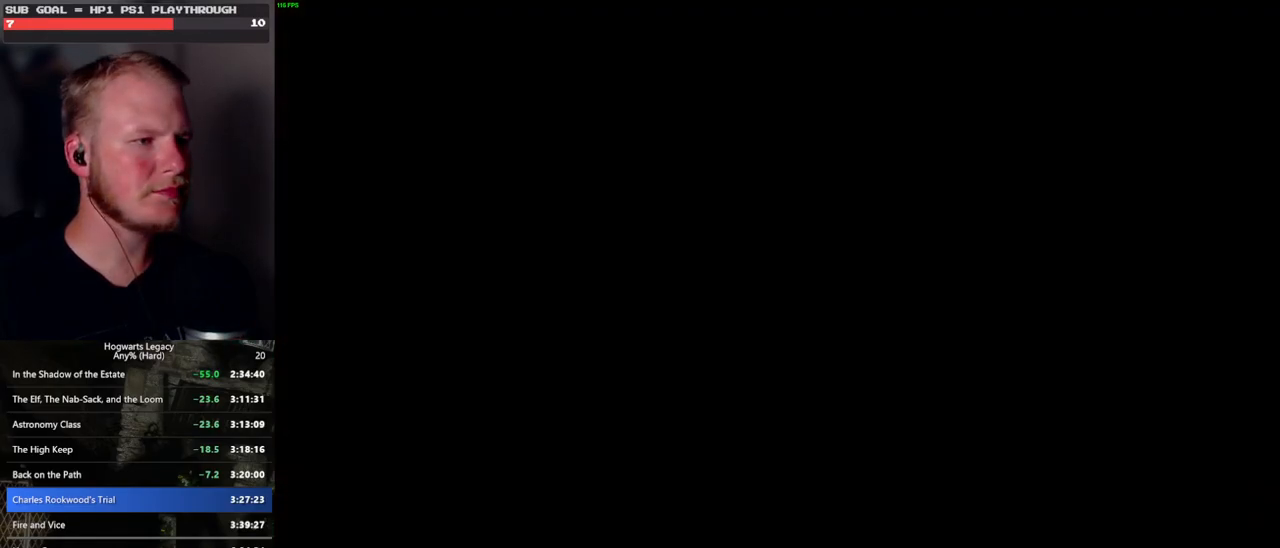
{"keys": ["d", "shift_l", "w"], "mouse": [], "events": [[67, "mouse_wheel", "up"], [350, "d", "down"], [467, "w", "down"], [500, "shift_l", "down"]]}
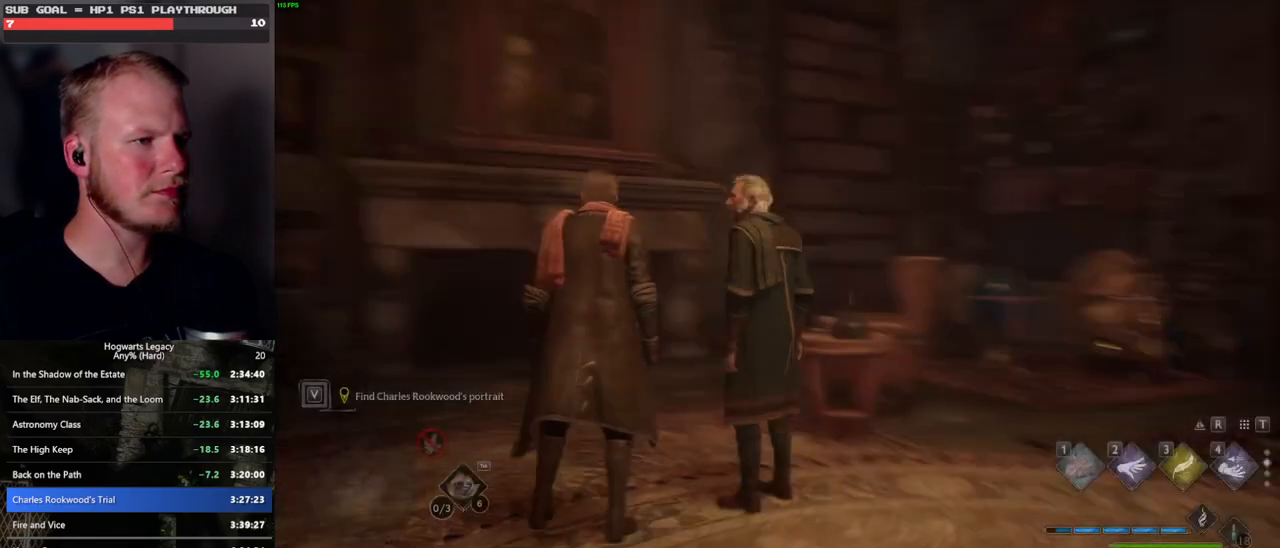
{"keys": ["d", "w"], "mouse": [], "events": [[117, "shift_l", "up"]]}
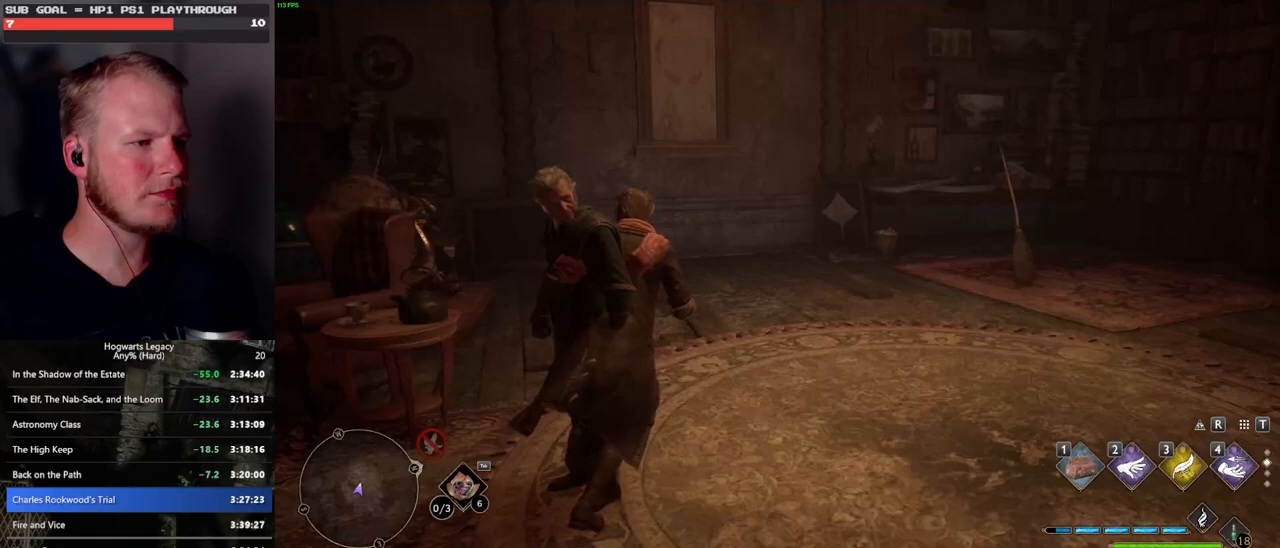
{"keys": ["f"], "mouse": [], "events": [[167, "d", "up"], [367, "w", "up"], [467, "f", "down"]]}
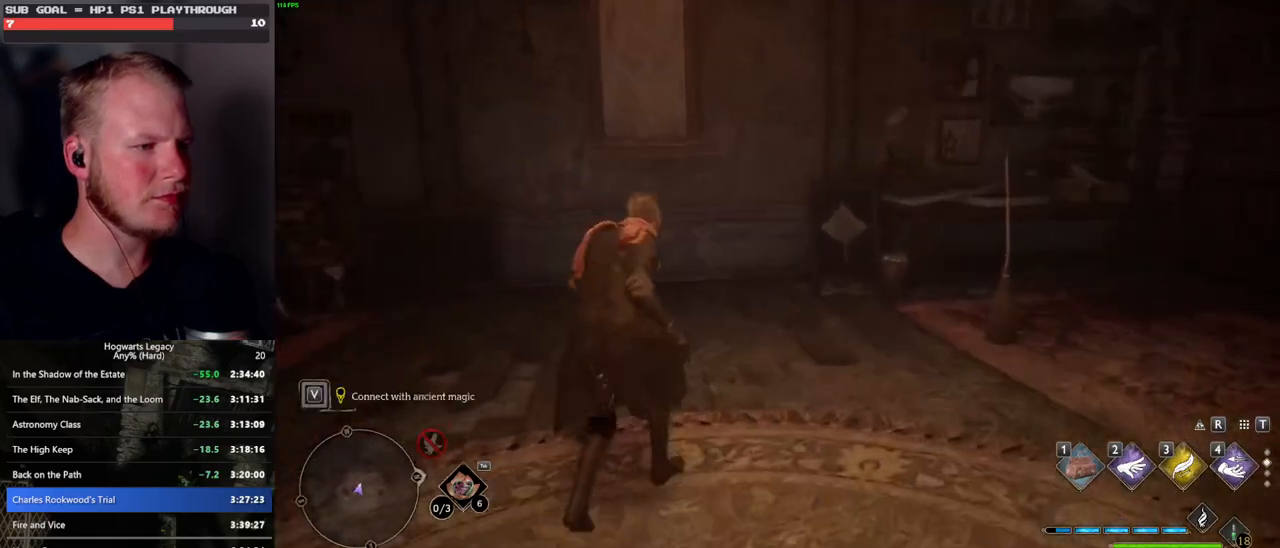
{"keys": ["f"], "mouse": [], "events": [[50, "f", "up"], [133, "f", "down"], [200, "f", "up"], [300, "f", "down"], [367, "f", "up"], [433, "f", "down"]]}
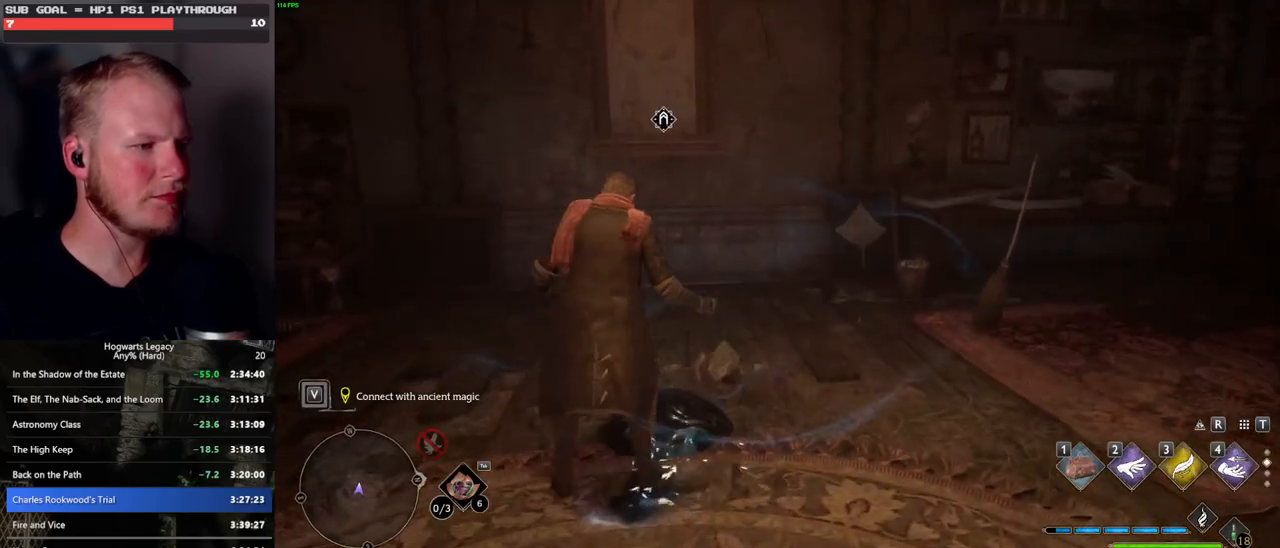
{"keys": [], "mouse": [], "events": [[33, "f", "up"], [83, "f", "down"], [217, "f", "up"]]}
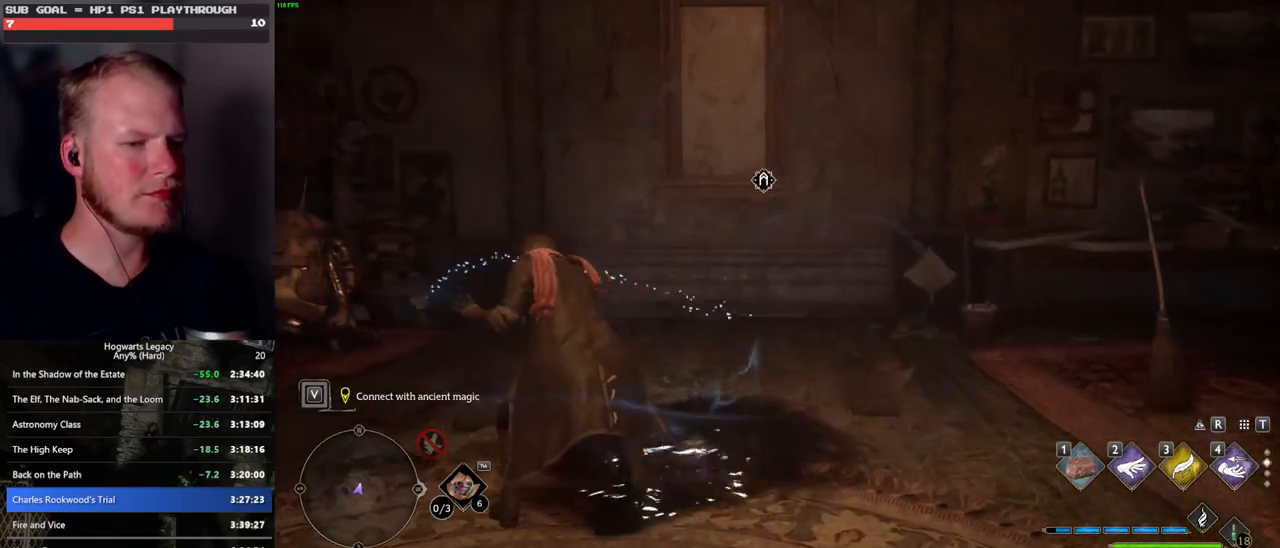
{"keys": [], "mouse": [], "events": []}
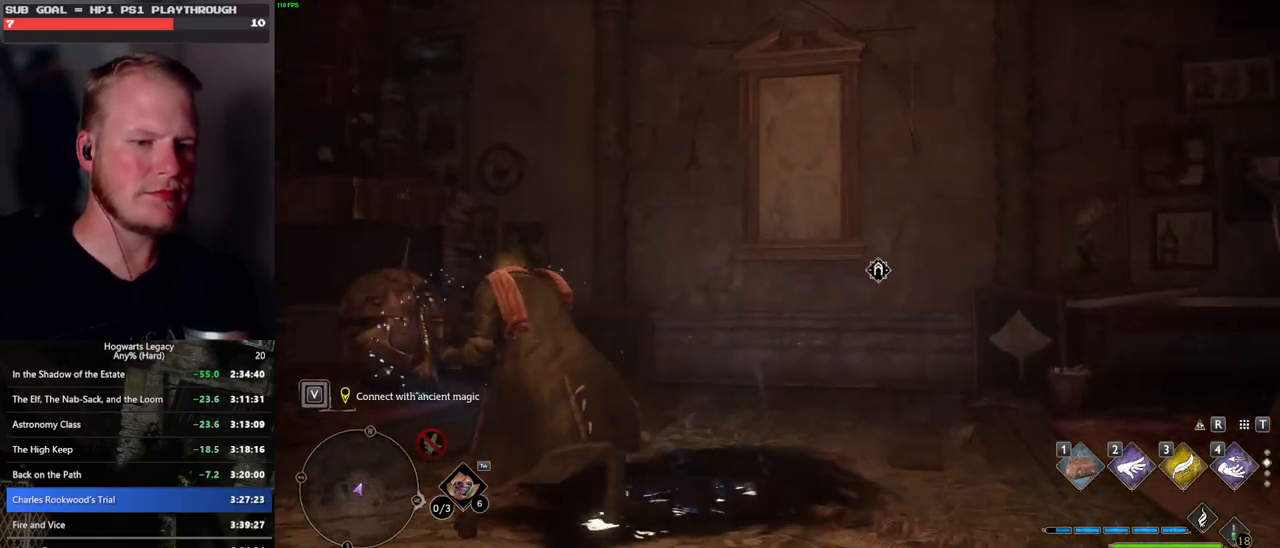
{"keys": [], "mouse": [], "events": [[350, "mouse_wheel", "down"], [367, "mouse_wheel", "up"]]}
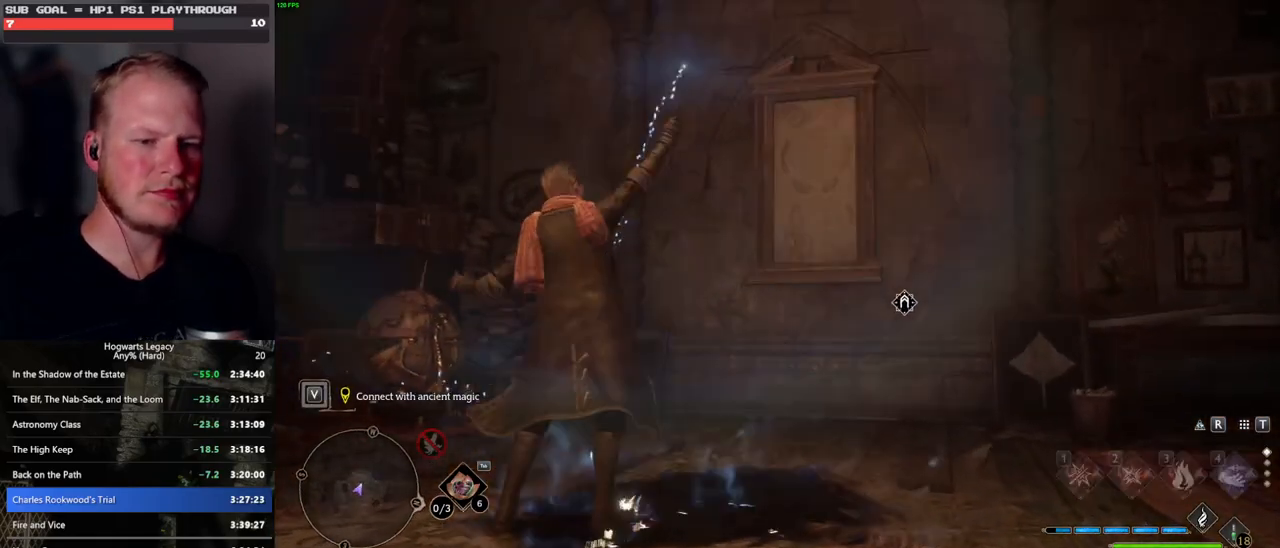
{"keys": ["w"], "mouse": [], "events": [[483, "w", "down"]]}
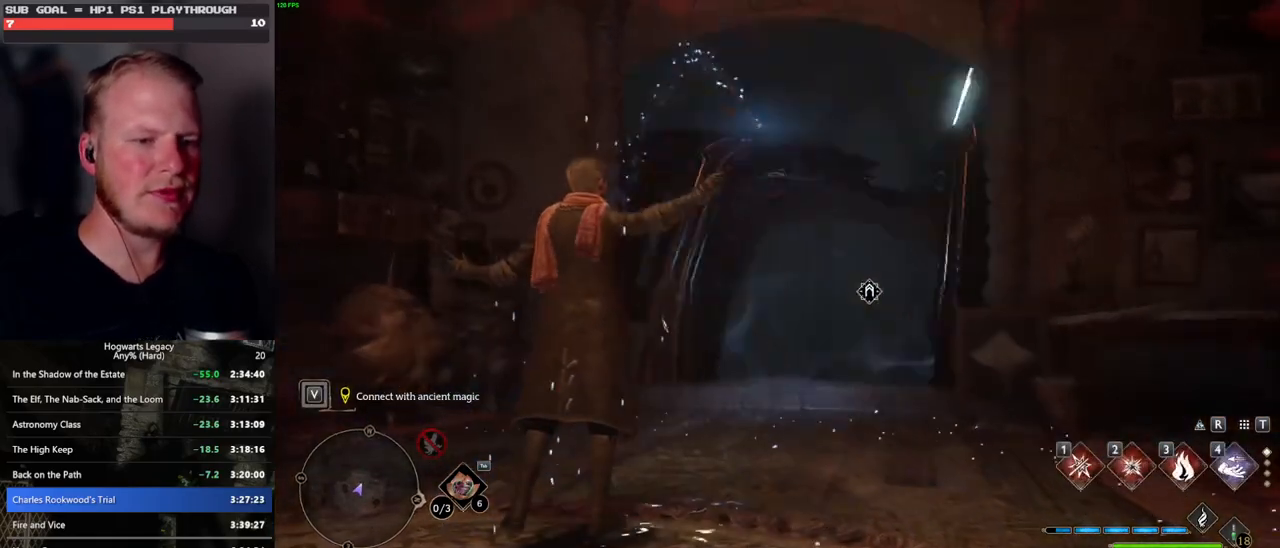
{"keys": ["w"], "mouse": [], "events": []}
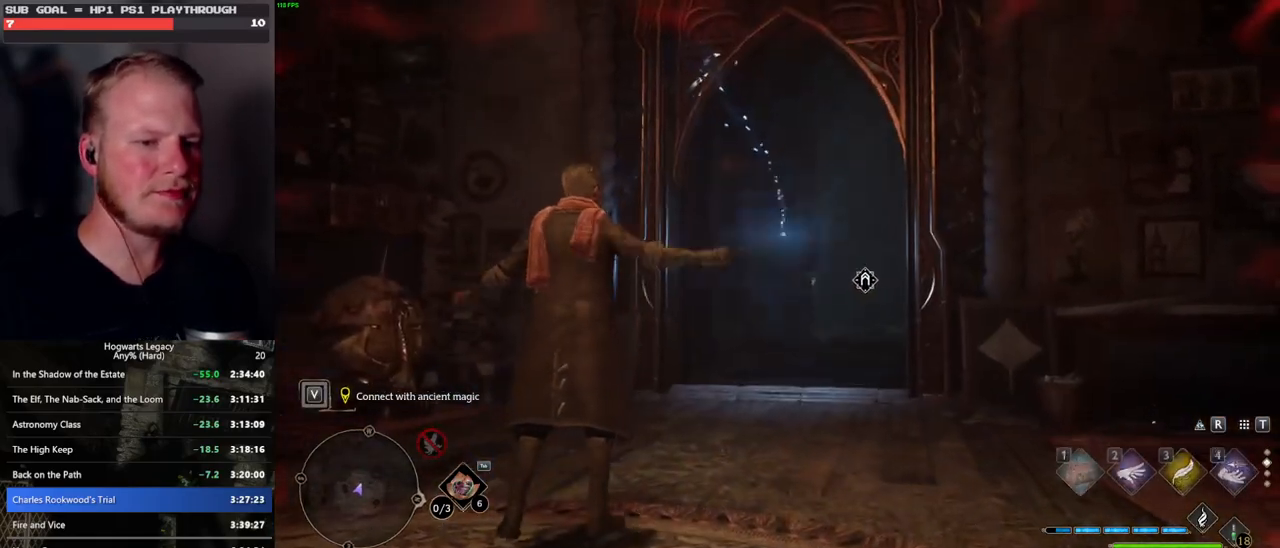
{"keys": ["d", "w"], "mouse": [], "events": [[117, "shift_l", "down"], [233, "shift_l", "up"], [450, "d", "down"]]}
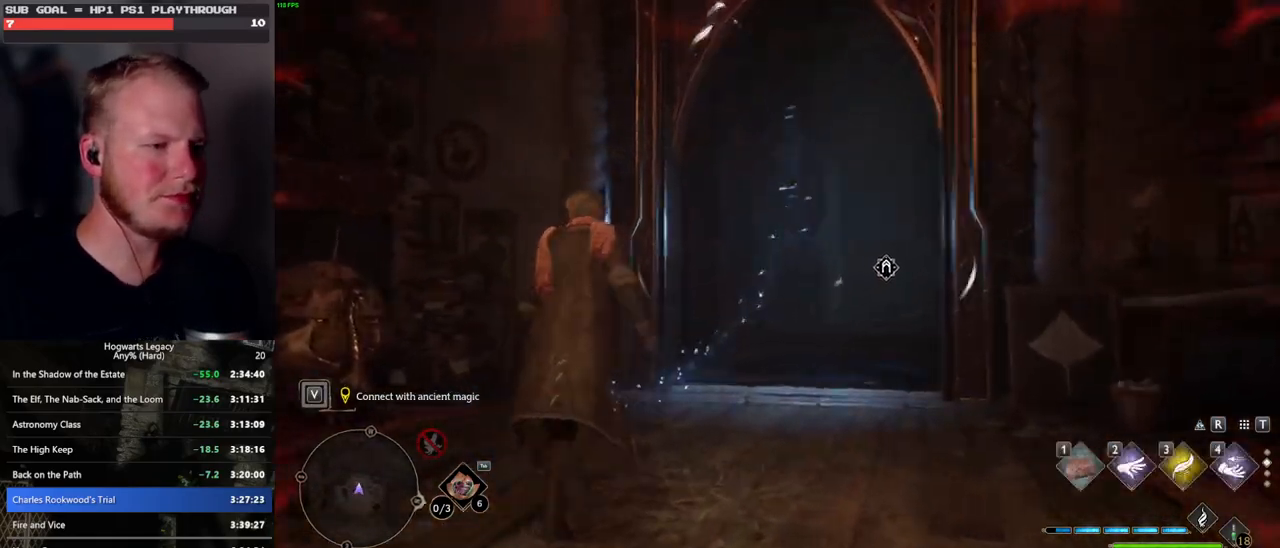
{"keys": ["w"], "mouse": [], "events": [[133, "d", "up"]]}
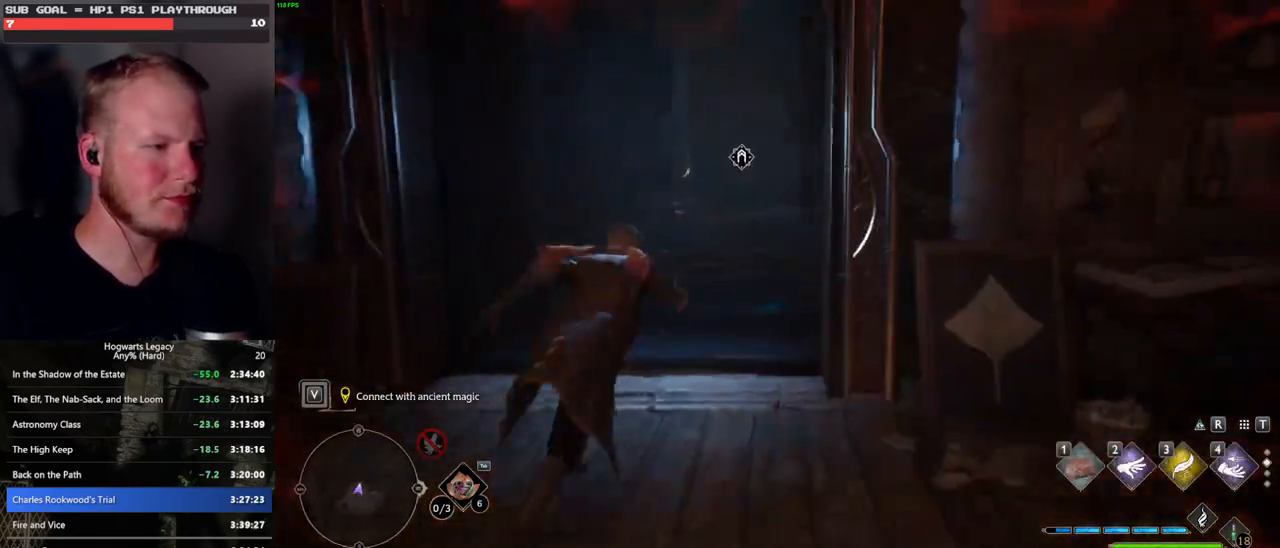
{"keys": ["w"], "mouse": [], "events": []}
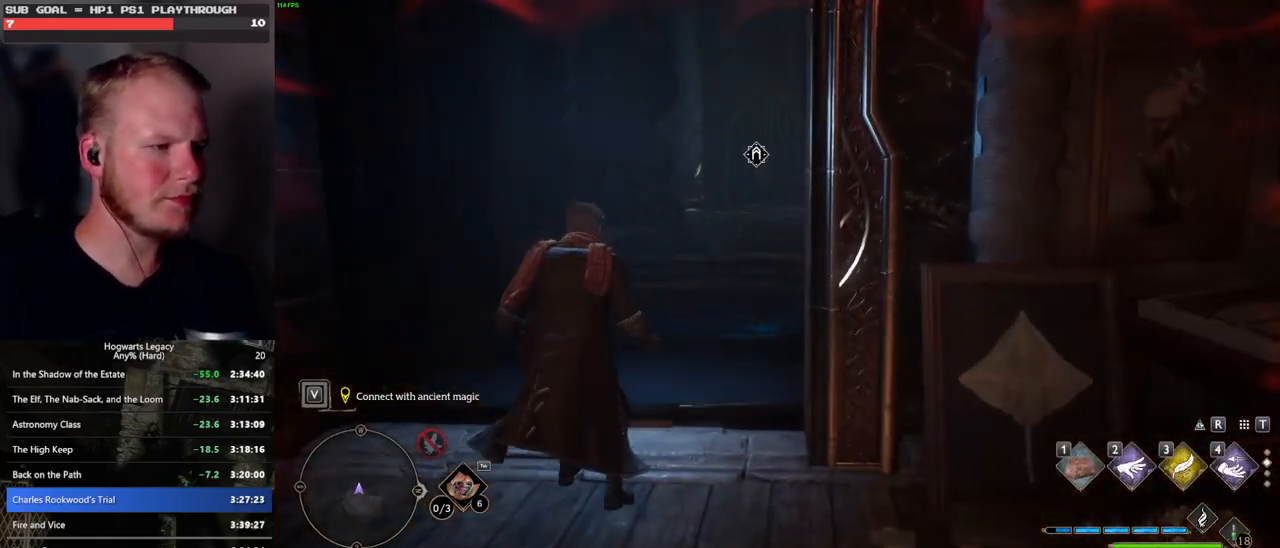
{"keys": ["space", "w"], "mouse": [], "events": [[133, "space", "down"]]}
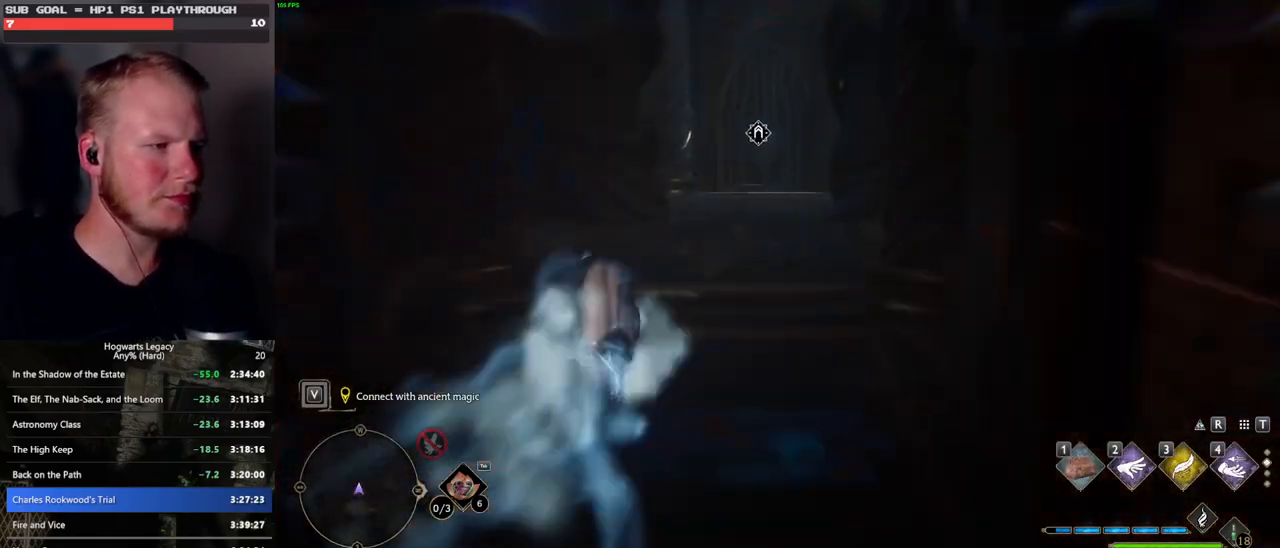
{"keys": ["w"], "mouse": [], "events": [[100, "mouse_left", "down"], [150, "space", "up"], [217, "mouse_left", "up"], [350, "space", "down"], [467, "space", "up"]]}
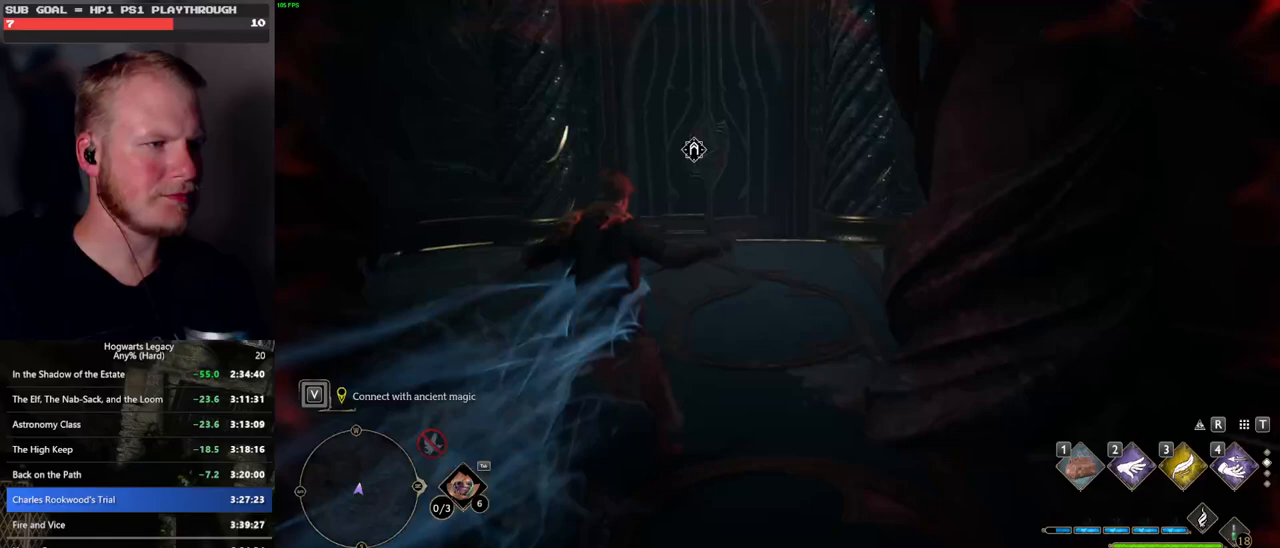
{"keys": ["w"], "mouse": [], "events": [[67, "space", "down"], [150, "space", "up"], [233, "space", "down"], [317, "space", "up"]]}
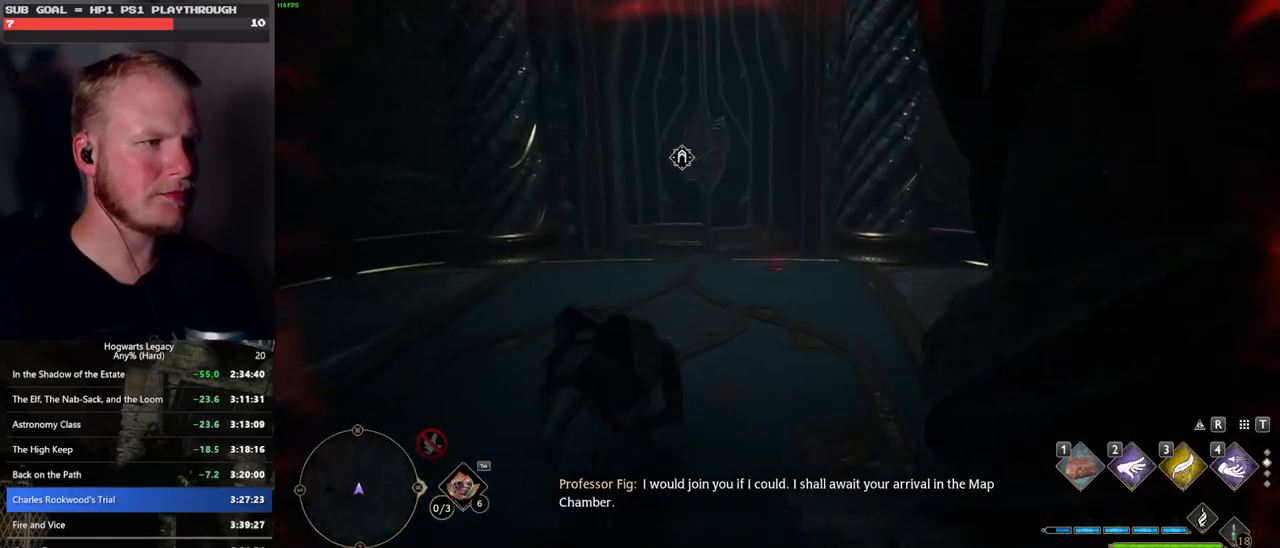
{"keys": [], "mouse": [], "events": [[467, "w", "up"]]}
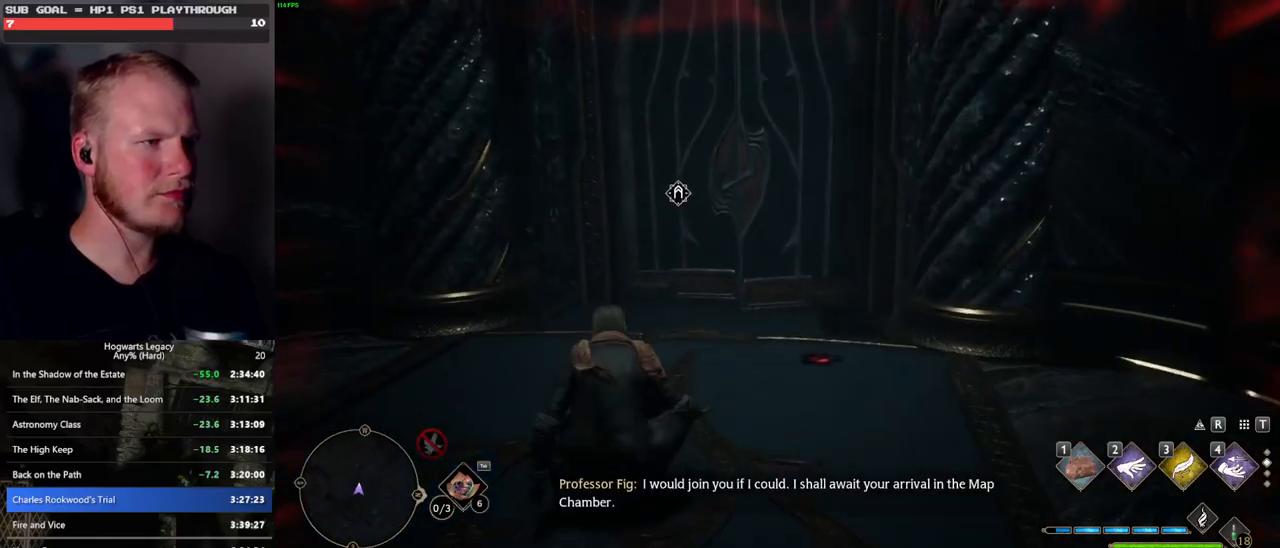
{"keys": ["f"], "mouse": [], "events": [[50, "f", "down"]]}
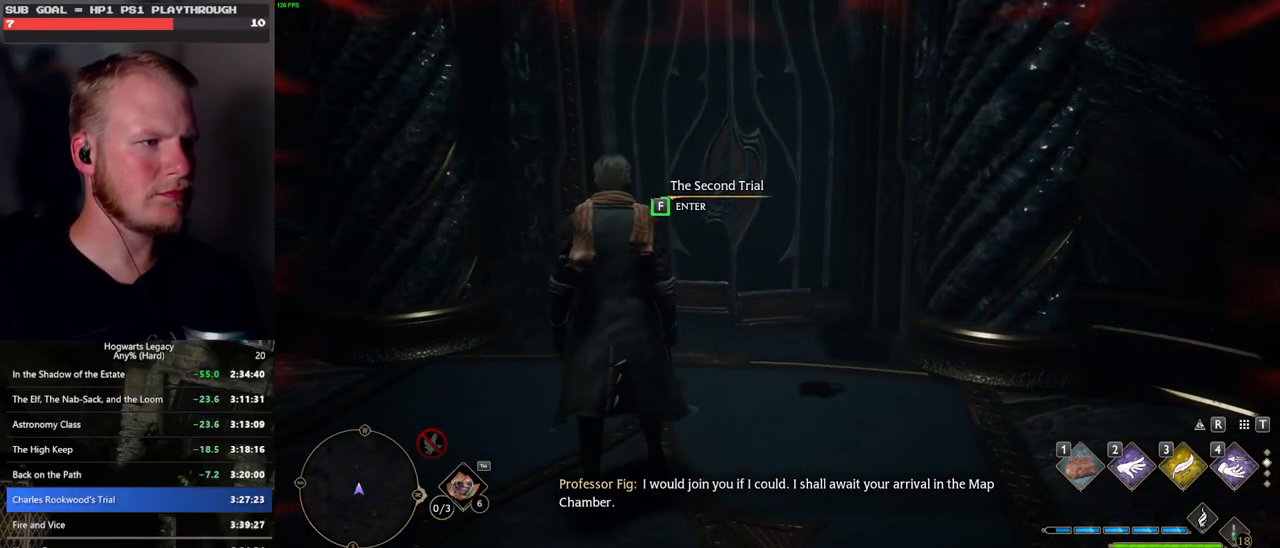
{"keys": ["f"], "mouse": [], "events": []}
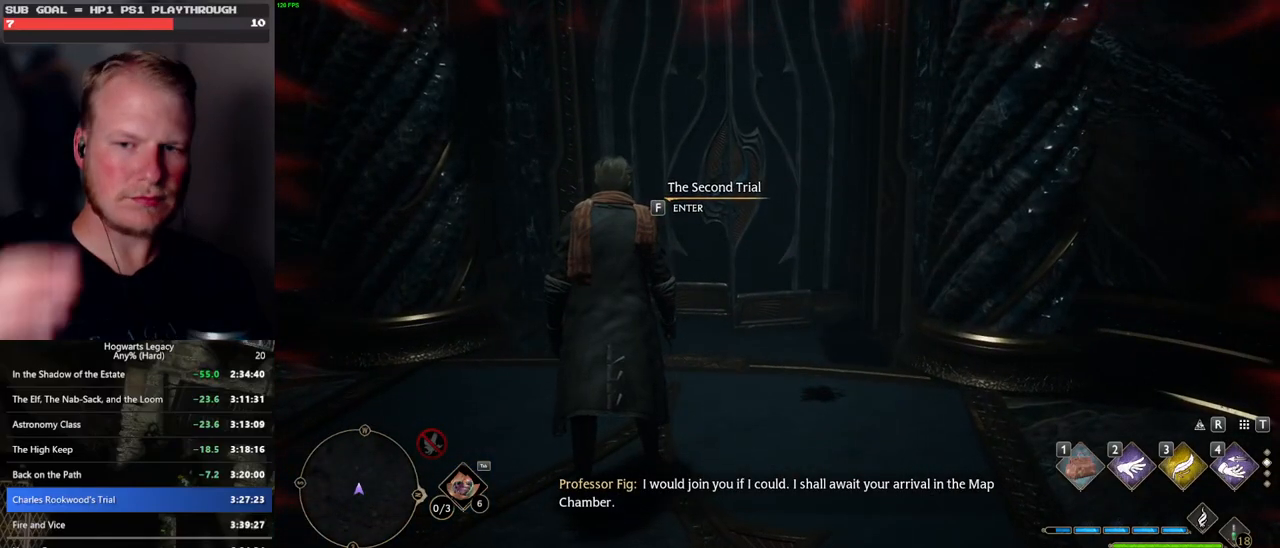
{"keys": ["f"], "mouse": [], "events": []}
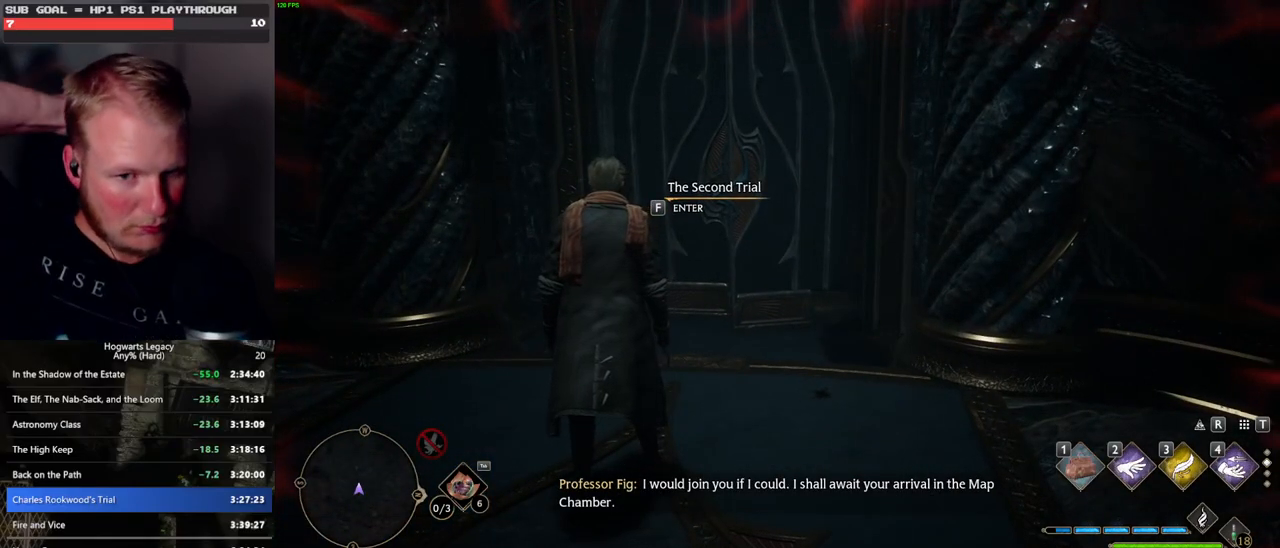
{"keys": [], "mouse": [], "events": [[400, "f", "up"]]}